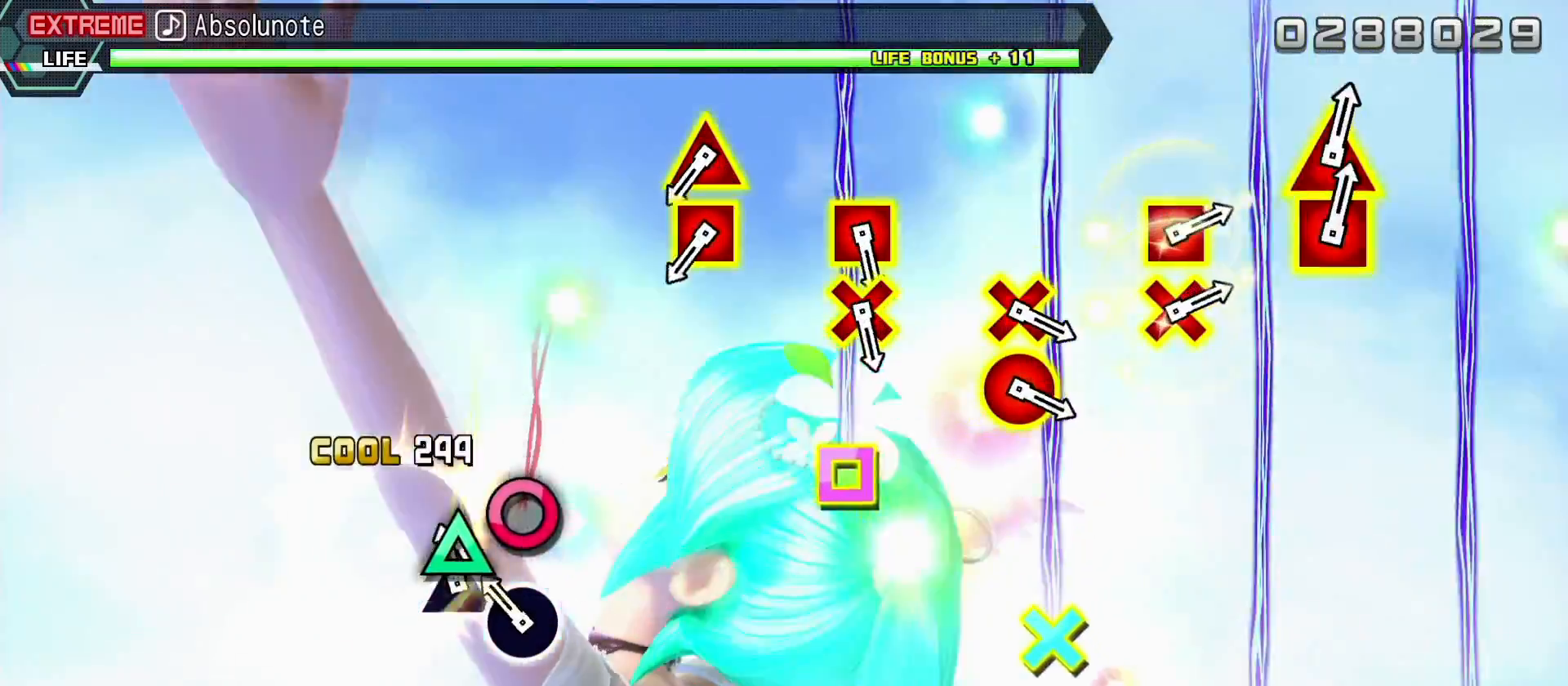
Gameplay with a controller (PlayStation layout); each line is a JSON object with the inputs held at the frame after it. "events" lists button and stick changes between this image and that frame as [ms after this image, input, new state], when the widget could be followed in between. Not read: L3 R3.
{"buttons": ["R2"], "left_stick": "center", "right_stick": "center", "events": [[100, "TRIANGLE", "down"], [217, "TRIANGLE", "up"], [317, "CIRCLE", "down"], [417, "CIRCLE", "up"]]}
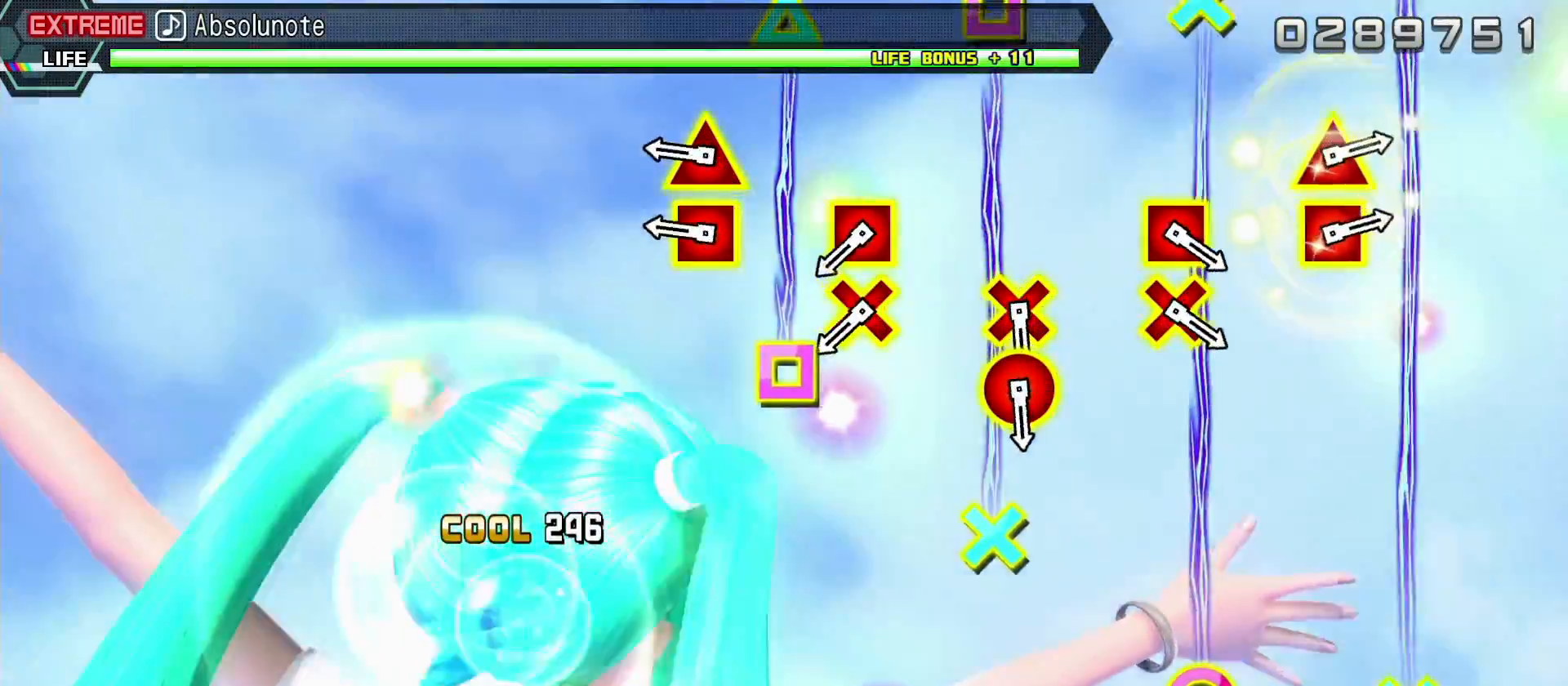
{"buttons": ["R2"], "left_stick": "center", "right_stick": "center", "events": []}
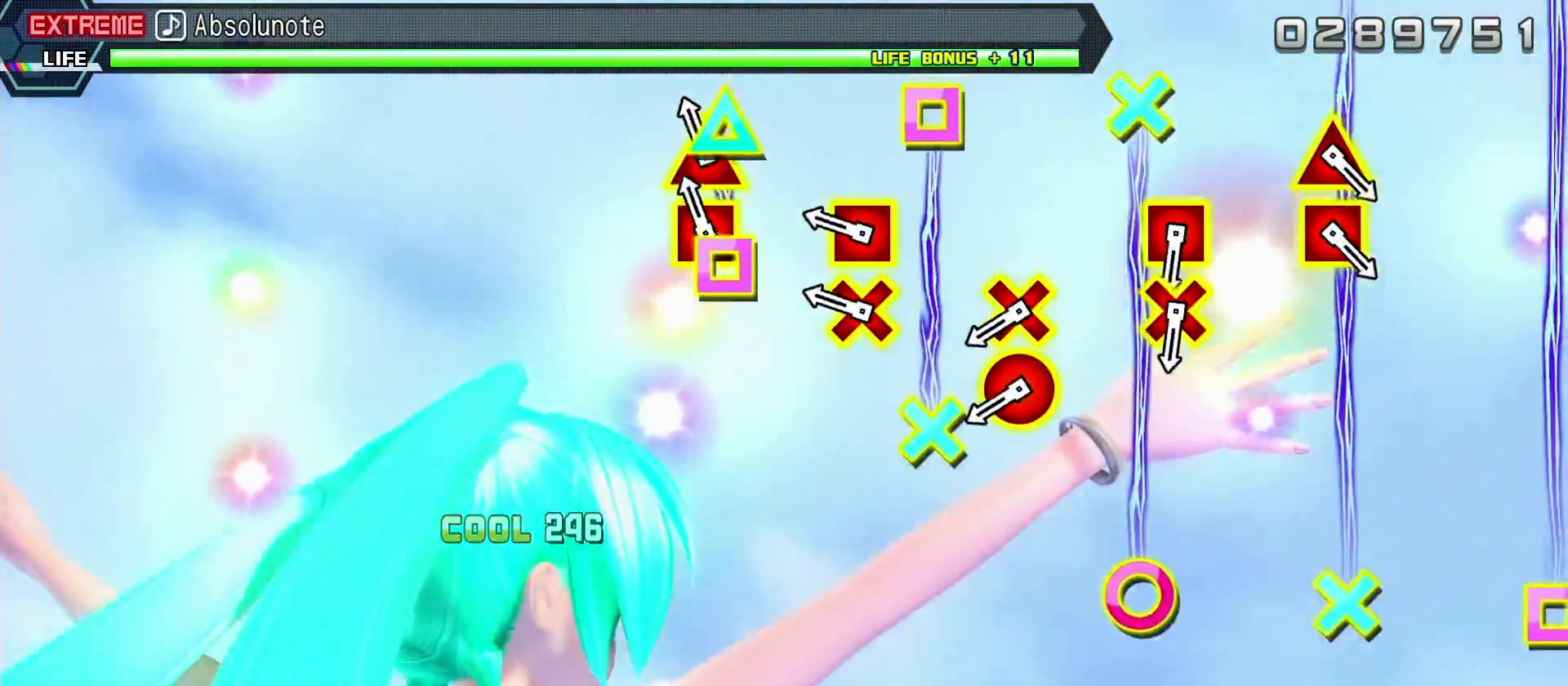
{"buttons": ["R2"], "left_stick": "center", "right_stick": "center", "events": [[150, "DPAD_LEFT", "down"], [150, "TRIANGLE", "down"], [250, "TRIANGLE", "up"], [283, "DPAD_LEFT", "up"]]}
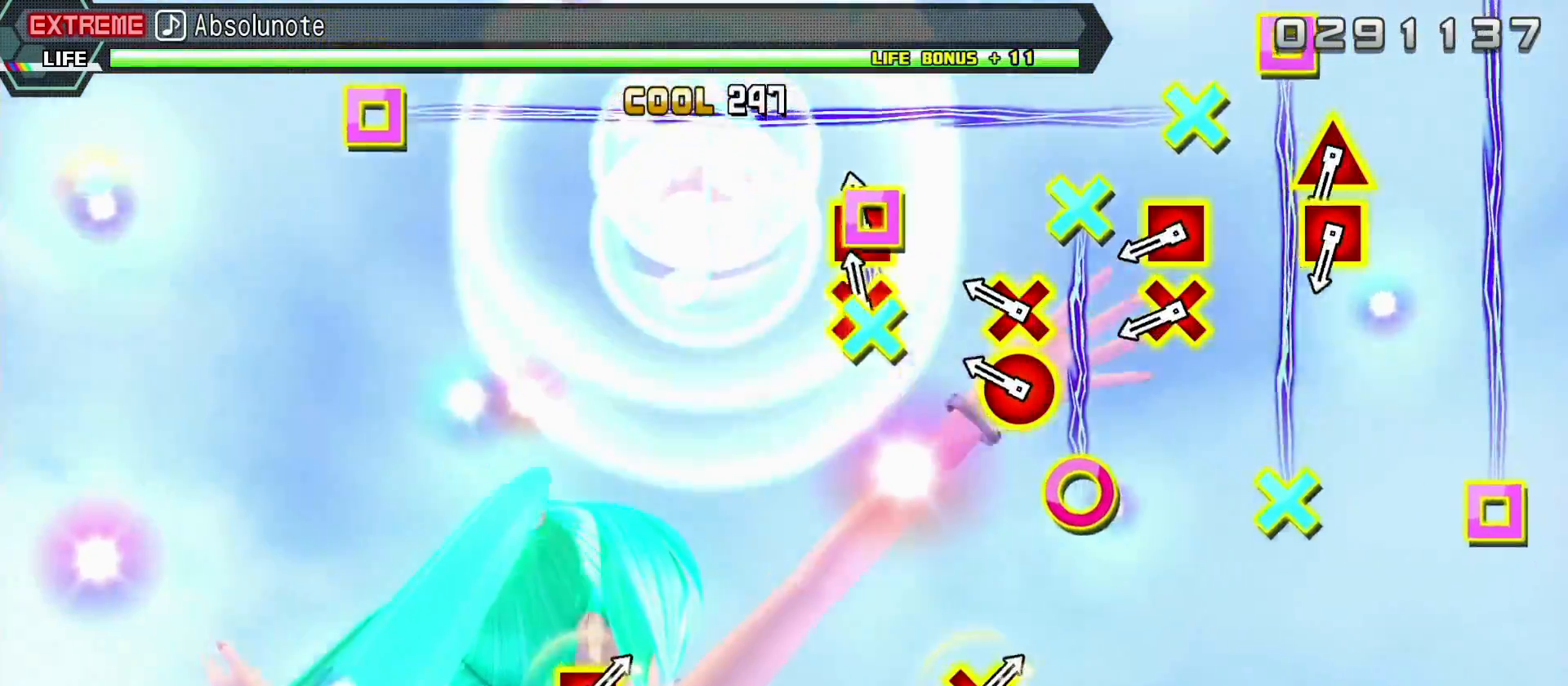
{"buttons": ["CIRCLE", "R2", "DPAD_DOWN"], "left_stick": "center", "right_stick": "center", "events": [[83, "CROSS", "down"], [83, "DPAD_LEFT", "down"], [200, "CROSS", "up"], [217, "DPAD_LEFT", "up"], [500, "CIRCLE", "down"], [500, "DPAD_DOWN", "down"]]}
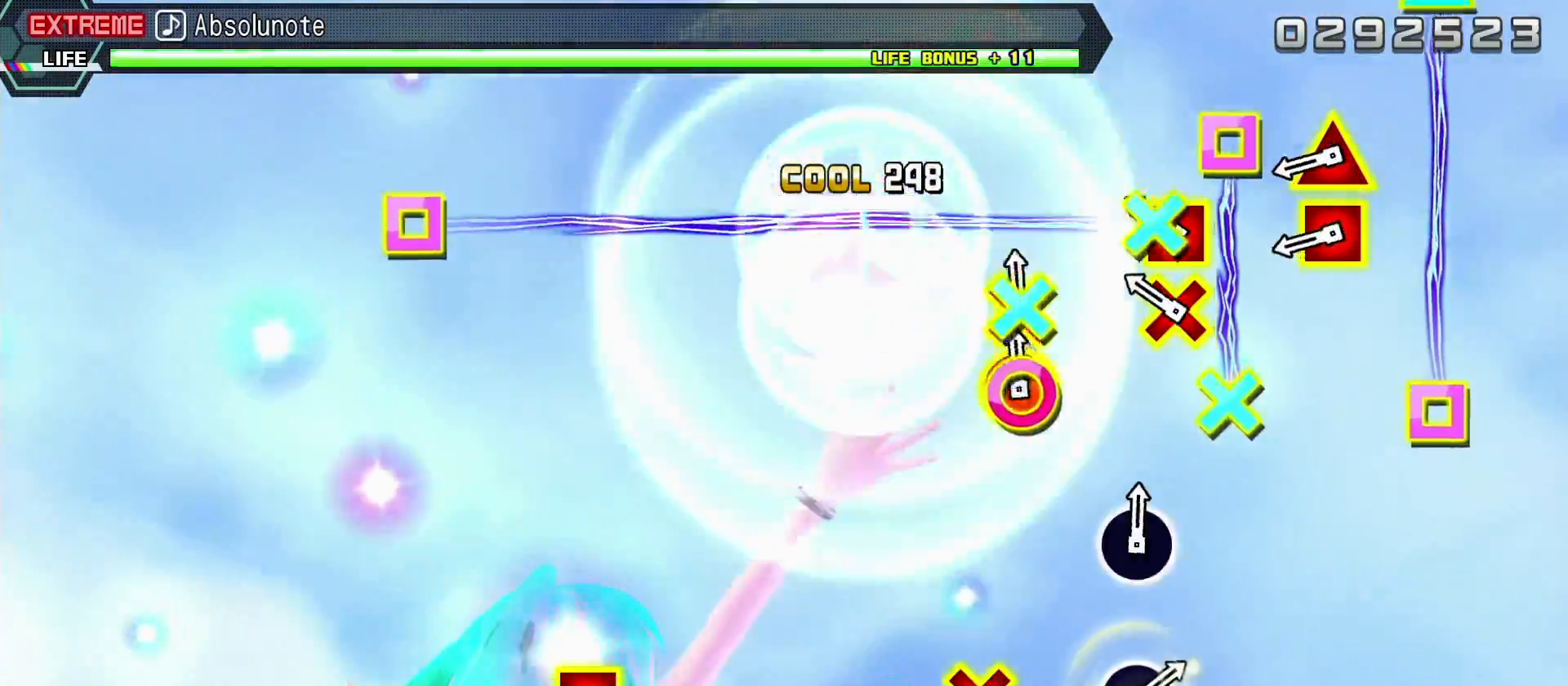
{"buttons": ["CROSS", "R2", "DPAD_LEFT"], "left_stick": "center", "right_stick": "center", "events": [[117, "DPAD_DOWN", "up"], [150, "CIRCLE", "up"], [450, "CROSS", "down"], [450, "DPAD_LEFT", "down"]]}
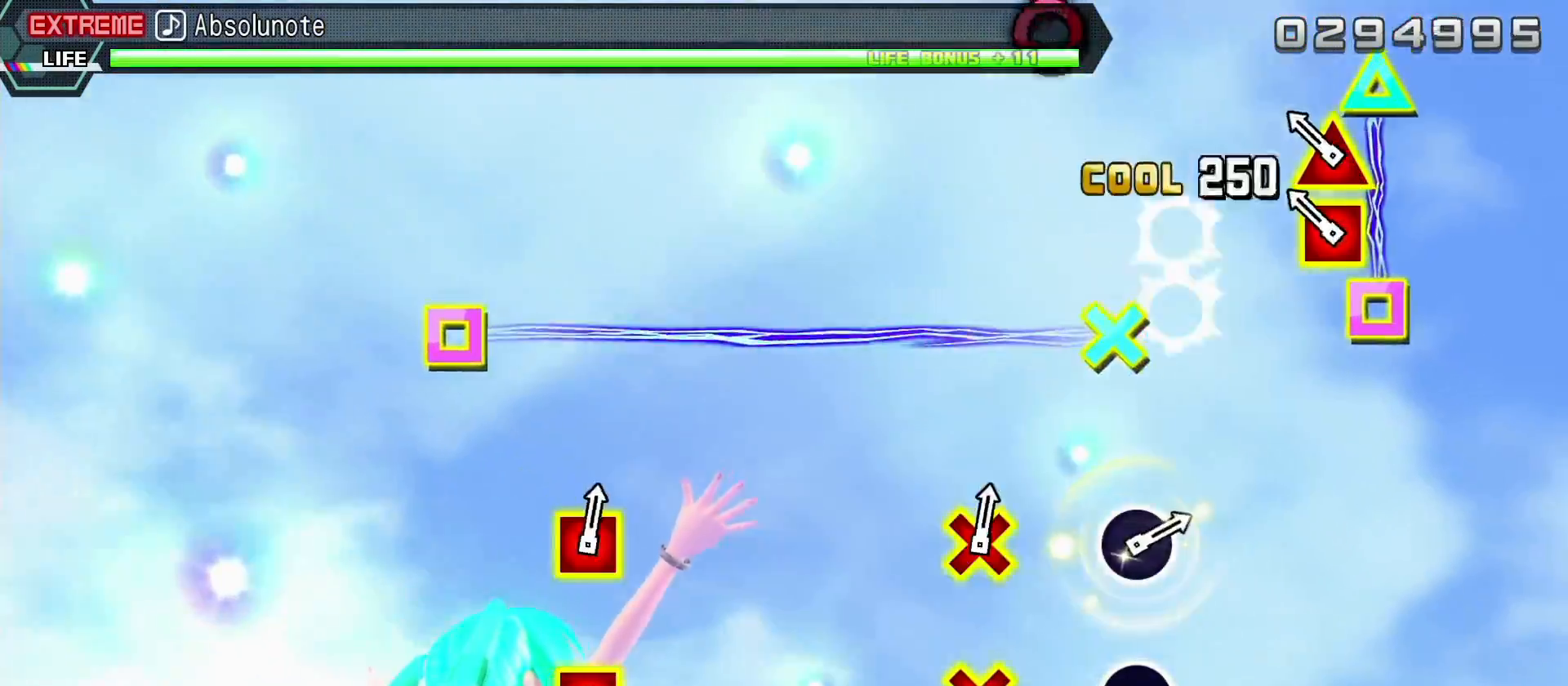
{"buttons": ["TRIANGLE", "R2", "DPAD_LEFT"], "left_stick": "center", "right_stick": "center", "events": [[50, "CROSS", "up"], [83, "DPAD_LEFT", "up"], [350, "DPAD_LEFT", "down"], [350, "TRIANGLE", "down"]]}
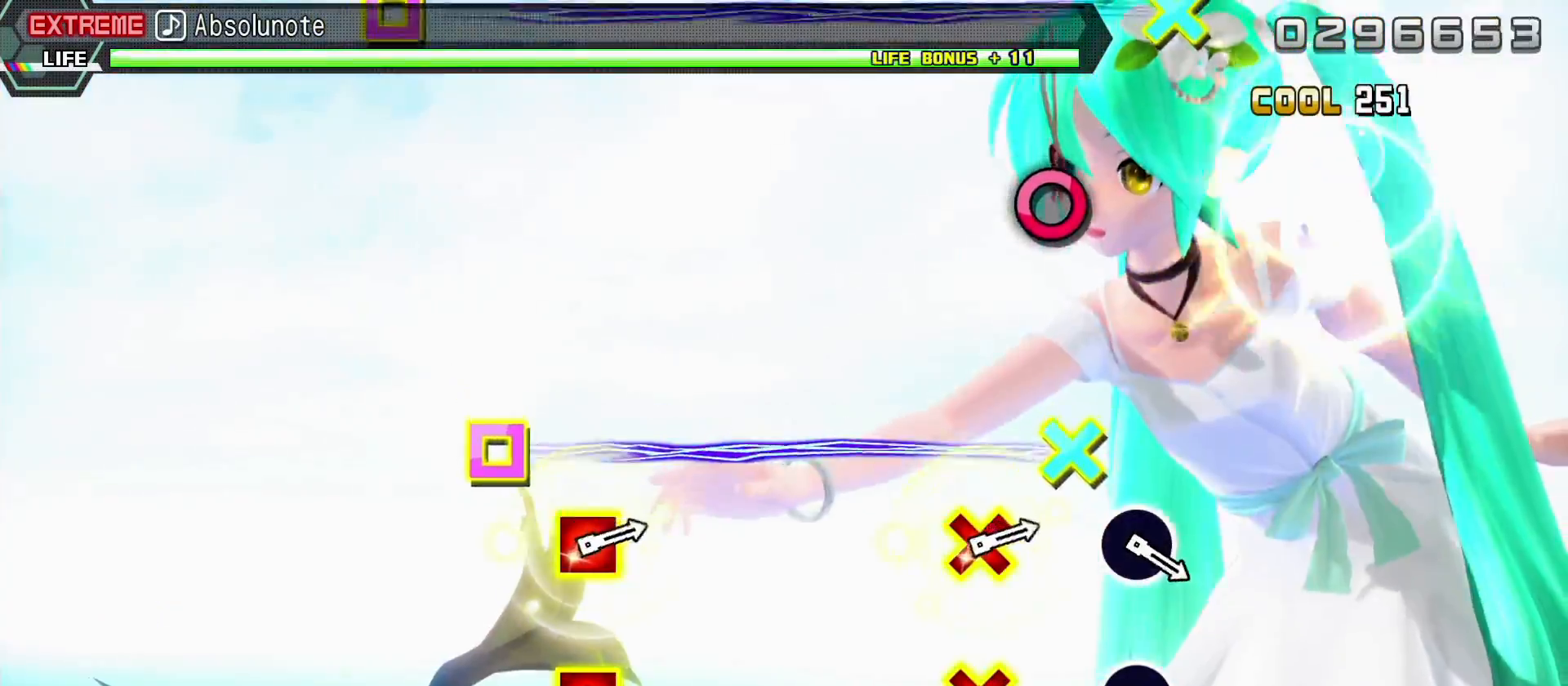
{"buttons": [], "left_stick": "center", "right_stick": "center", "events": [[300, "DPAD_LEFT", "up"], [317, "TRIANGLE", "up"], [333, "R2", "up"]]}
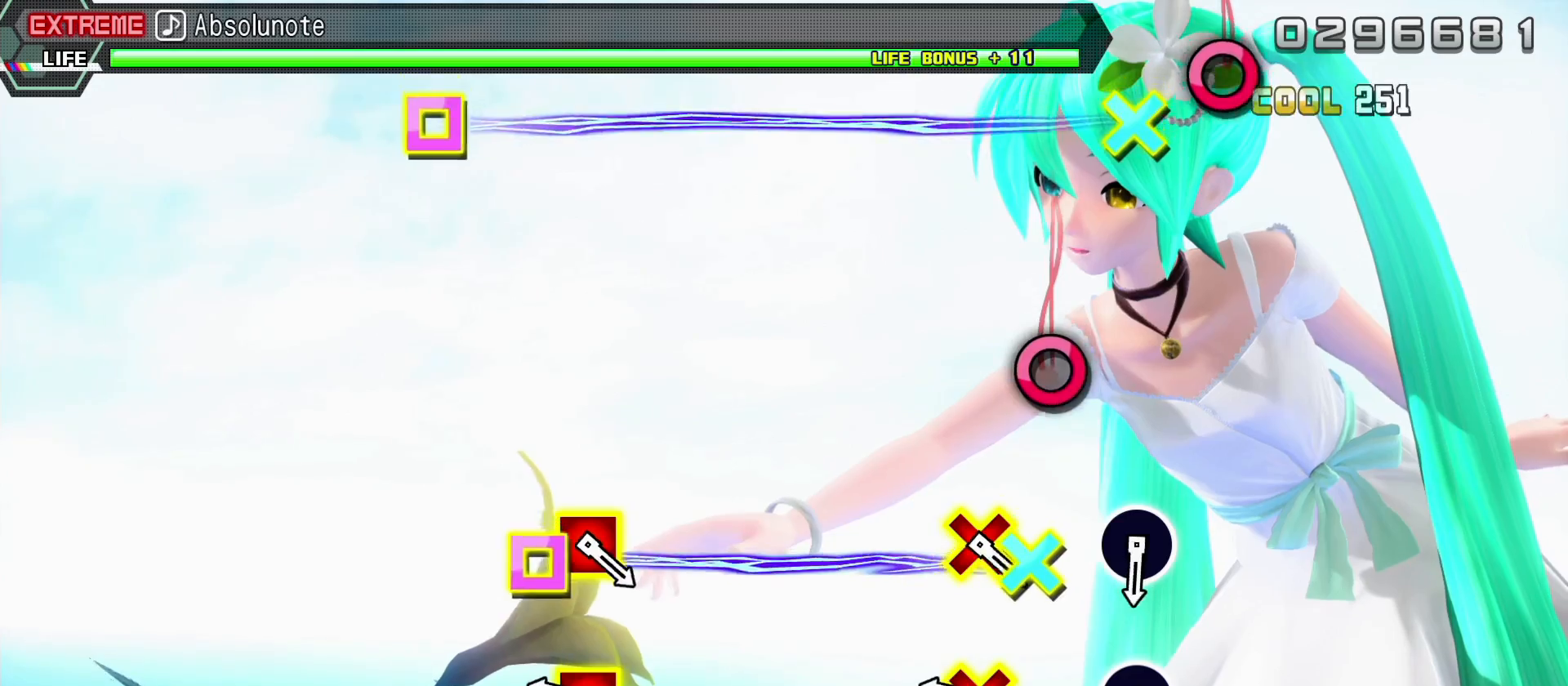
{"buttons": [], "left_stick": "center", "right_stick": "center", "events": []}
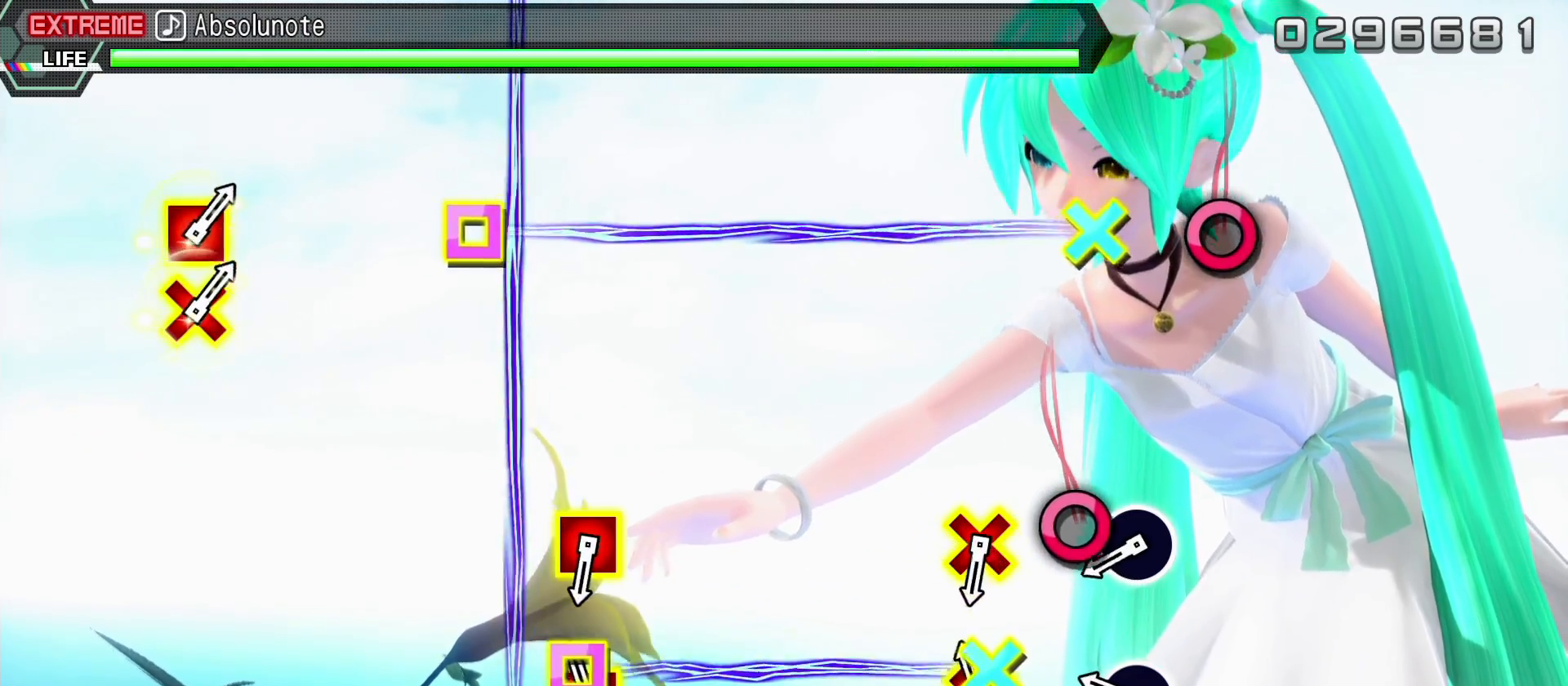
{"buttons": [], "left_stick": "center", "right_stick": "center", "events": [[117, "CROSS", "down"], [117, "DPAD_LEFT", "down"], [283, "CROSS", "up"], [283, "DPAD_LEFT", "up"]]}
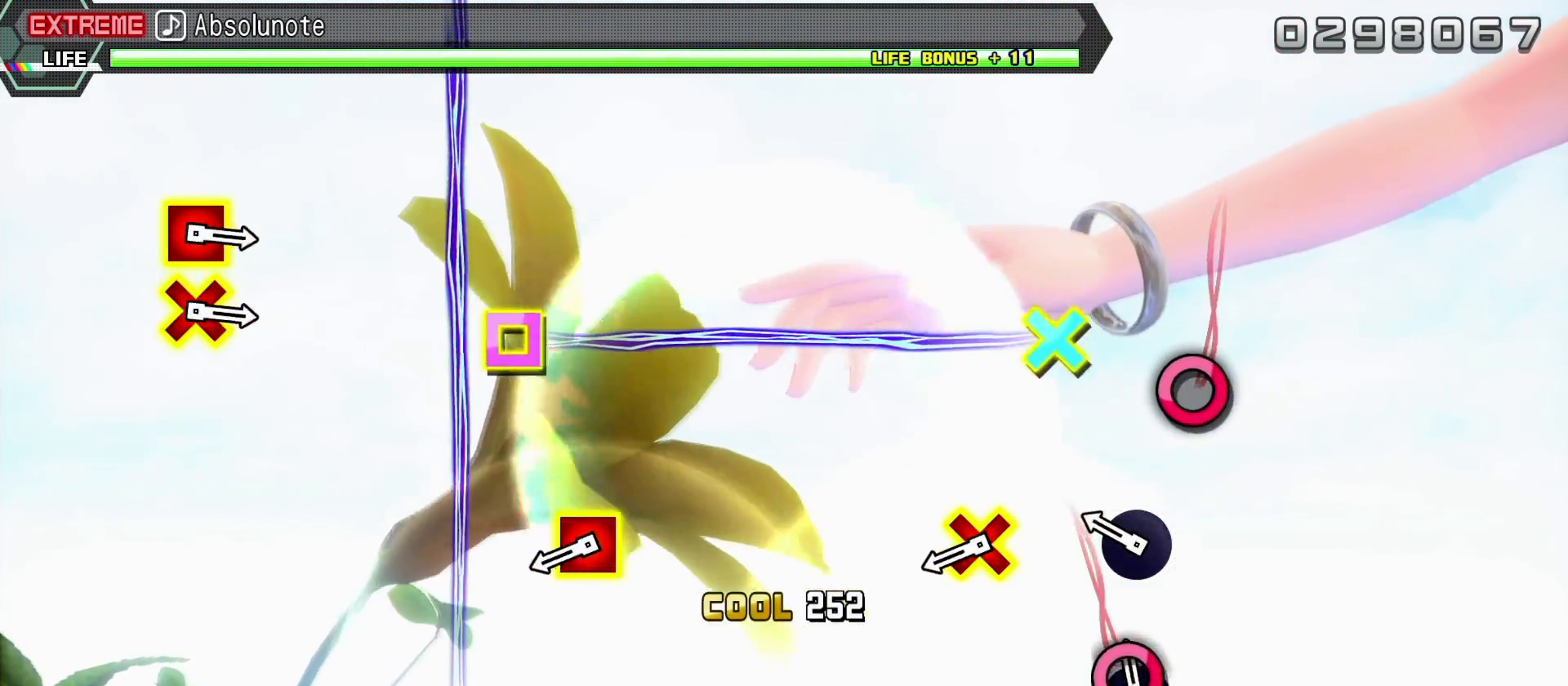
{"buttons": ["CIRCLE"], "left_stick": "center", "right_stick": "center", "events": [[17, "CIRCLE", "down"], [167, "CIRCLE", "up"], [417, "CIRCLE", "down"]]}
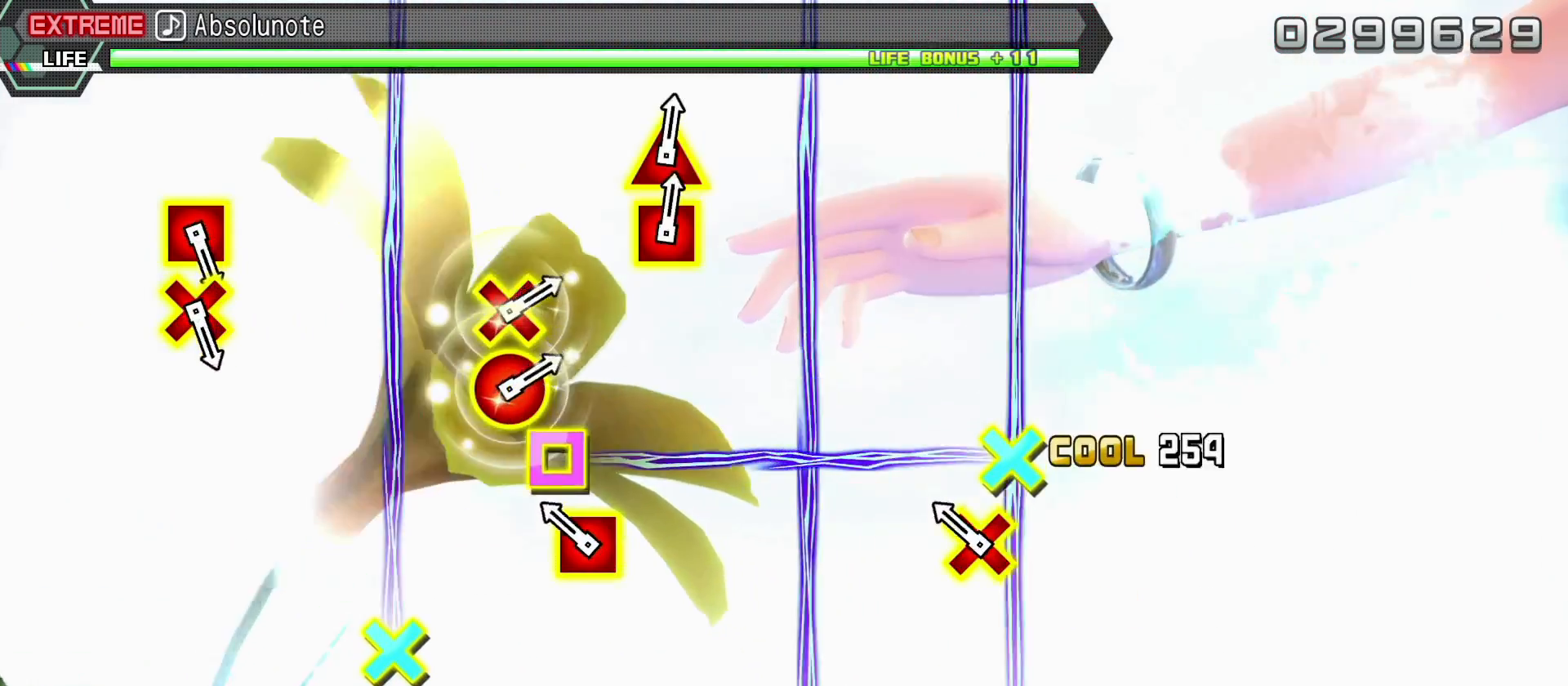
{"buttons": ["CROSS", "DPAD_LEFT"], "left_stick": "center", "right_stick": "center", "events": [[67, "CIRCLE", "up"], [383, "CROSS", "down"], [383, "DPAD_LEFT", "down"]]}
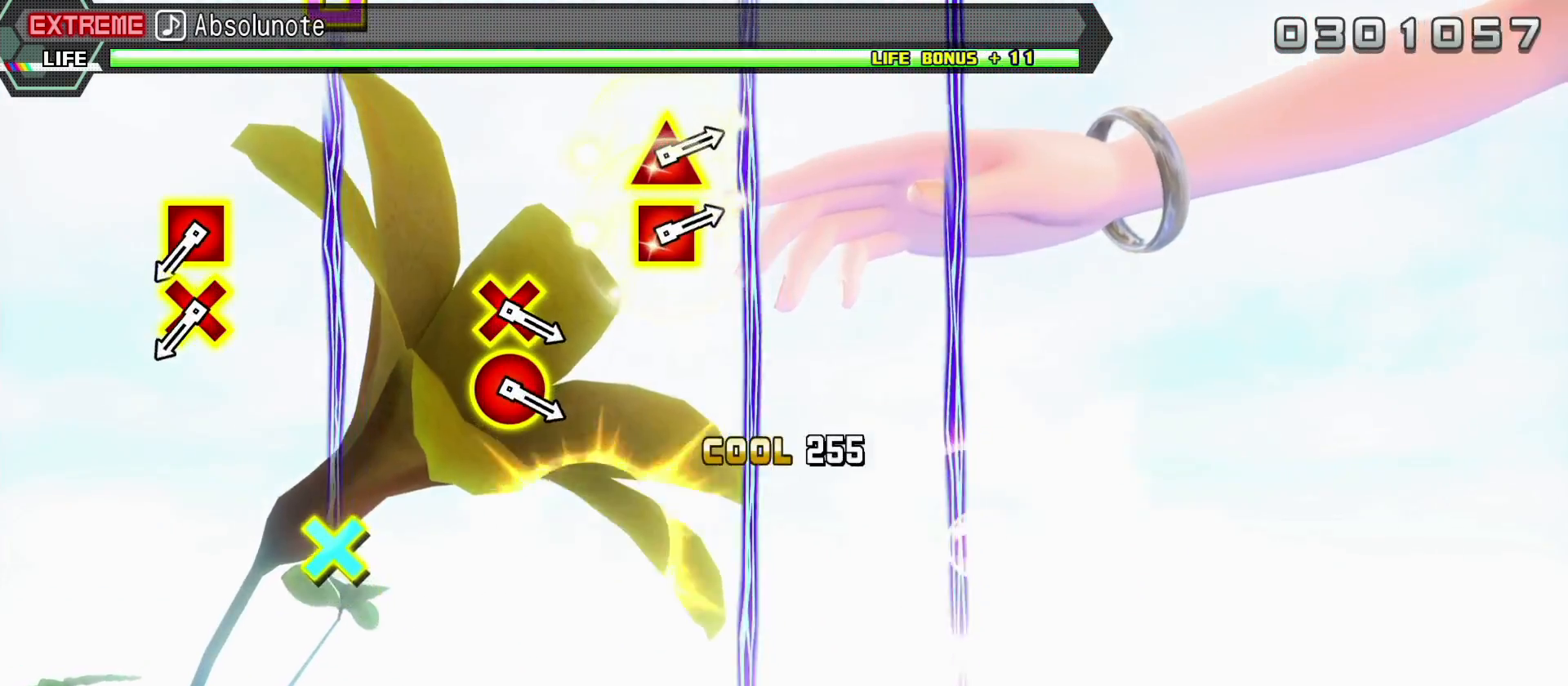
{"buttons": [], "left_stick": "center", "right_stick": "center", "events": [[33, "CROSS", "up"], [33, "DPAD_LEFT", "up"]]}
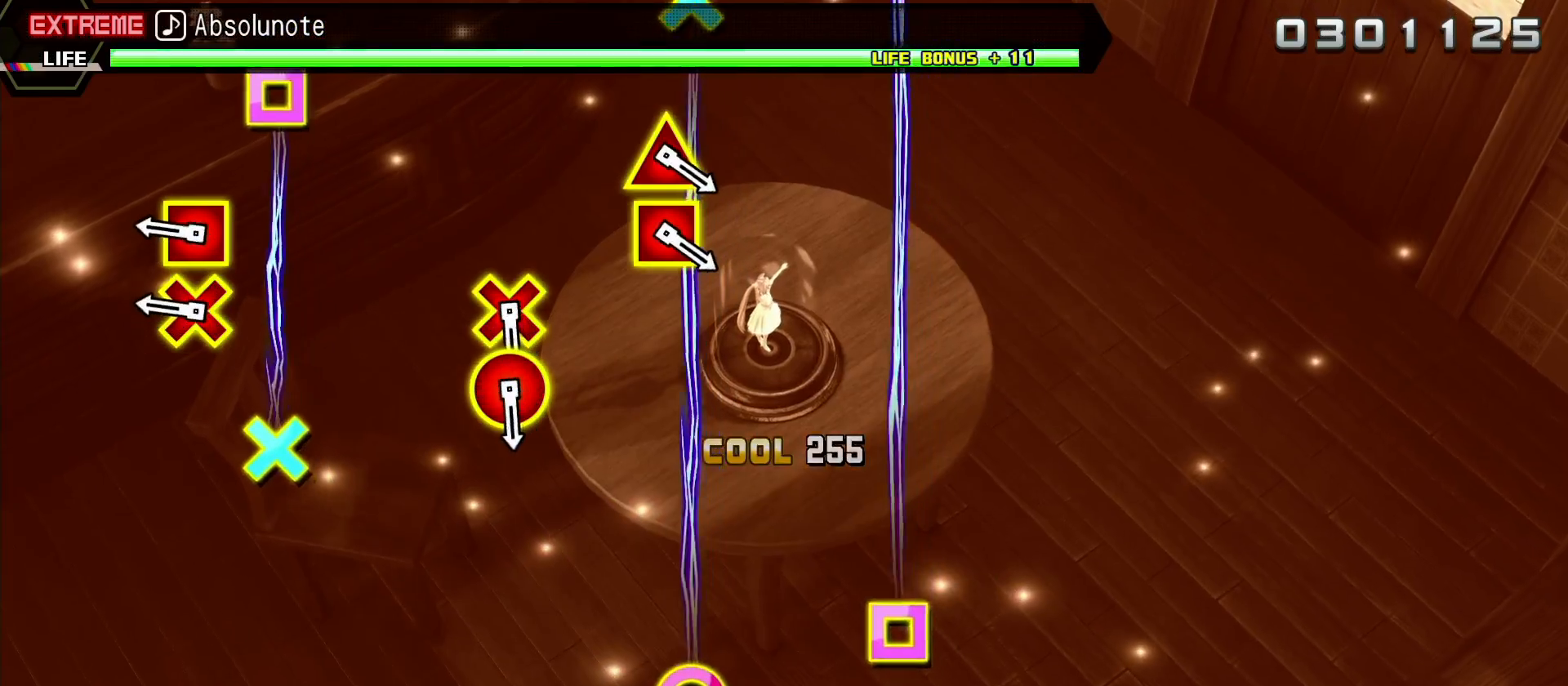
{"buttons": [], "left_stick": "center", "right_stick": "center", "events": []}
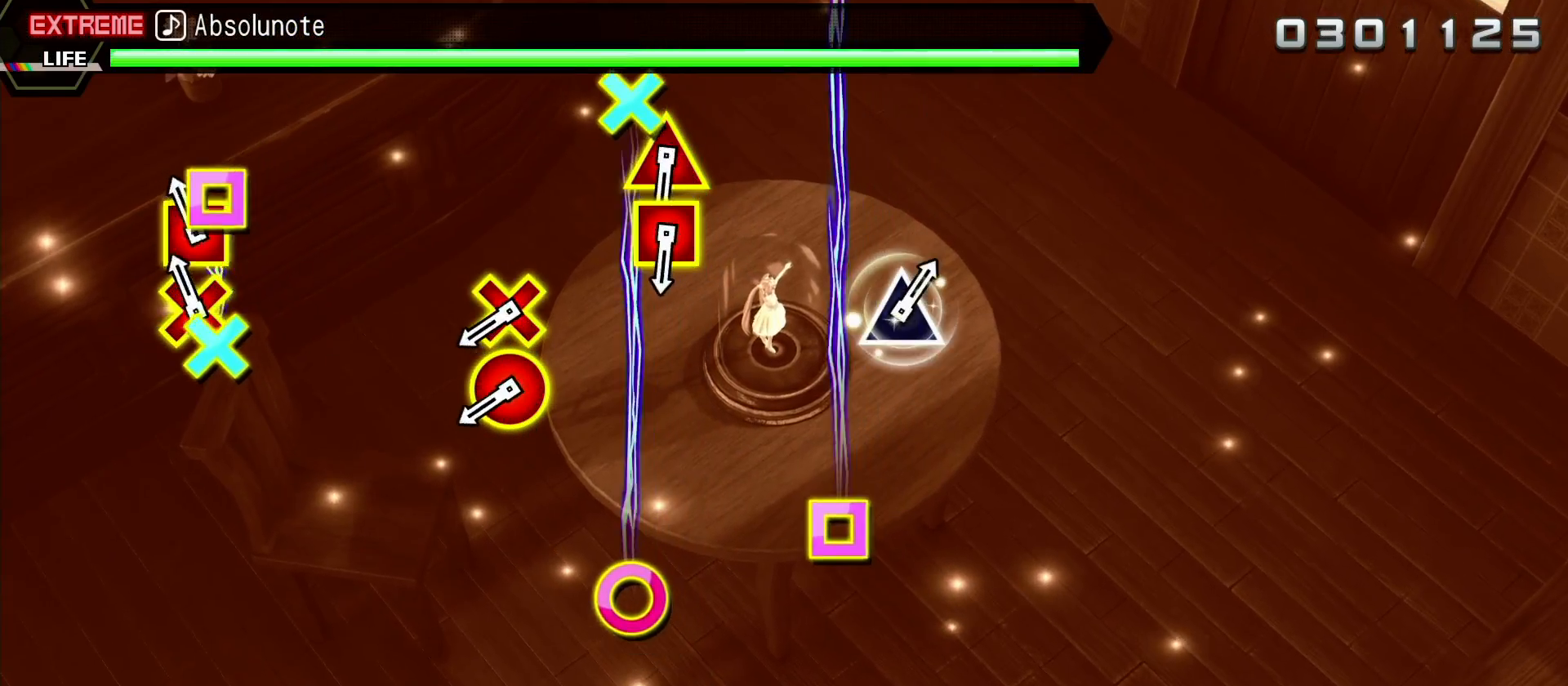
{"buttons": [], "left_stick": "center", "right_stick": "center", "events": [[150, "CROSS", "down"], [150, "DPAD_LEFT", "down"], [267, "CROSS", "up"], [267, "DPAD_LEFT", "up"]]}
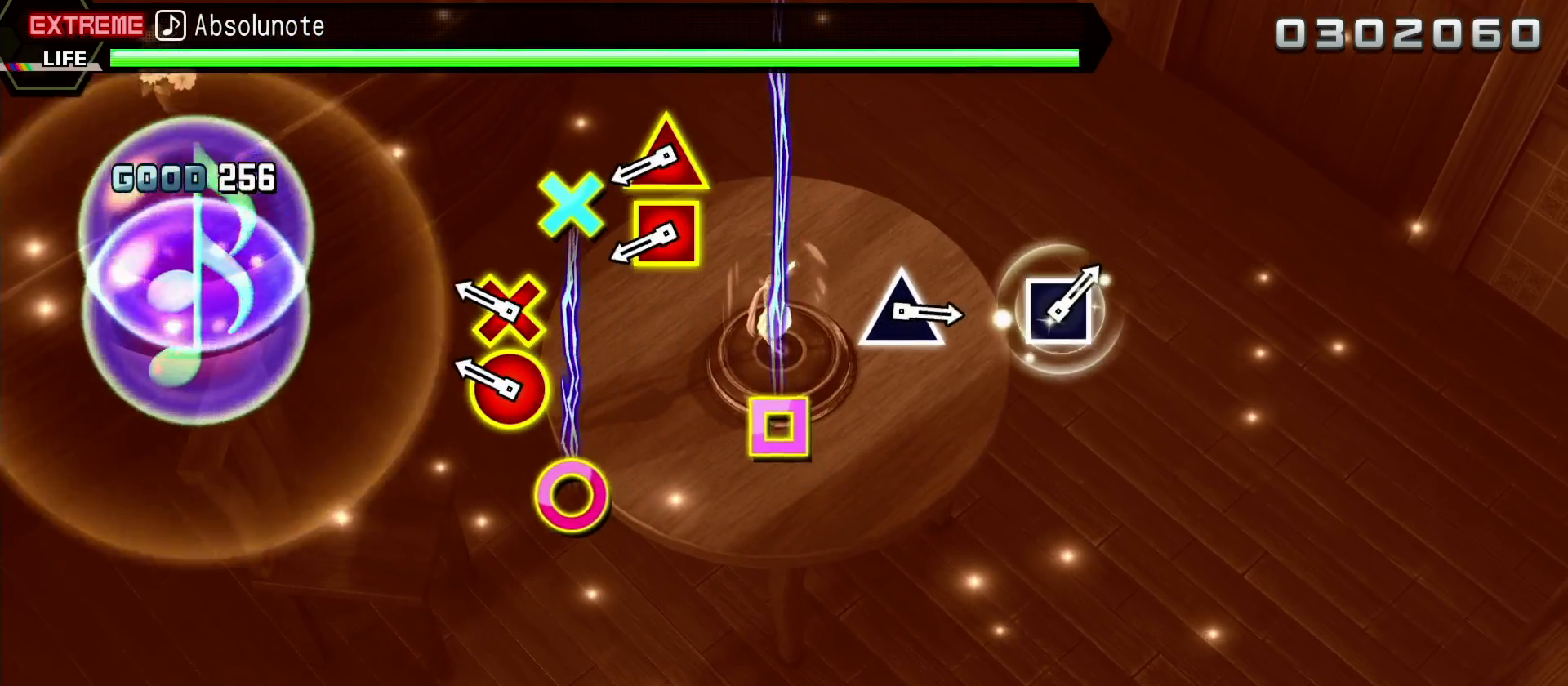
{"buttons": [], "left_stick": "center", "right_stick": "center", "events": []}